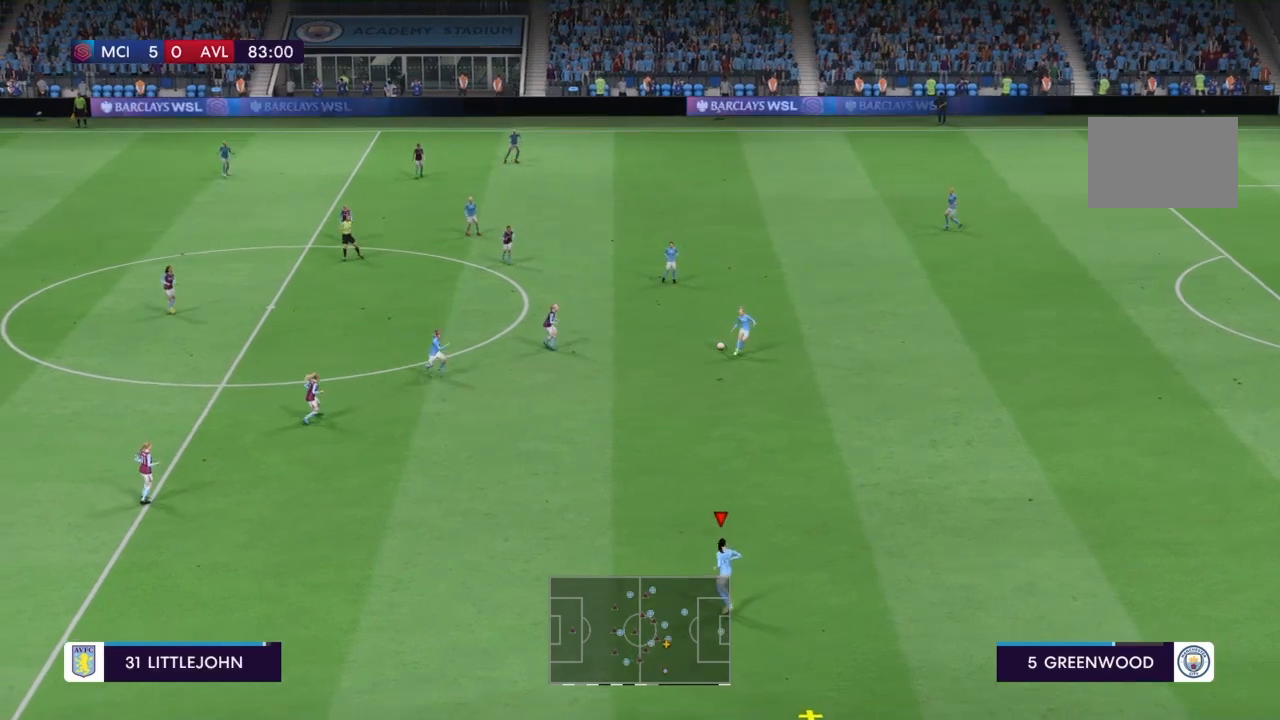
Gameplay with a controller (PlayStation layout); each line is a JSON object with the inputs held at the frame after it. "events" lists button and stick changes between this image and that frame as [ms after this image, input, new state], when the widget could be followed in between. Not read: L3 R3.
{"buttons": [], "left_stick": "center", "right_stick": "center", "events": [[100, "left_stick", "center"]]}
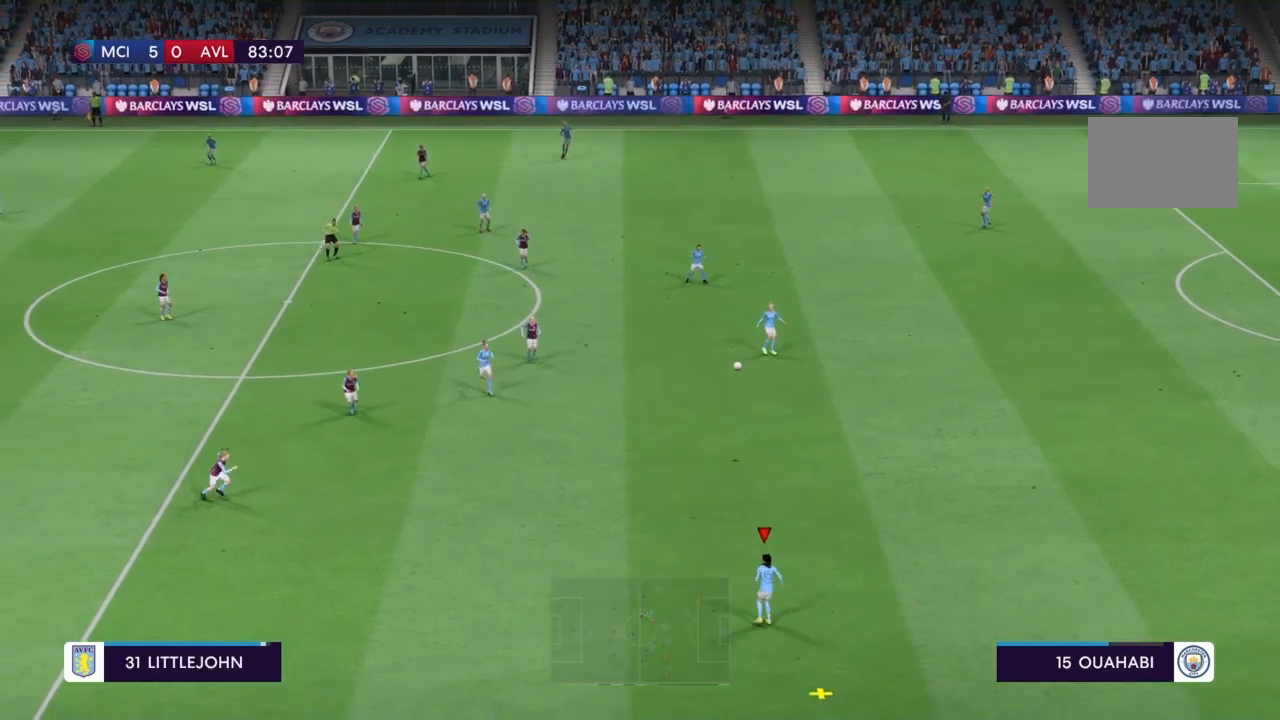
{"buttons": [], "left_stick": "center", "right_stick": "center", "events": [[200, "right_stick", "left"], [367, "right_stick", "center"]]}
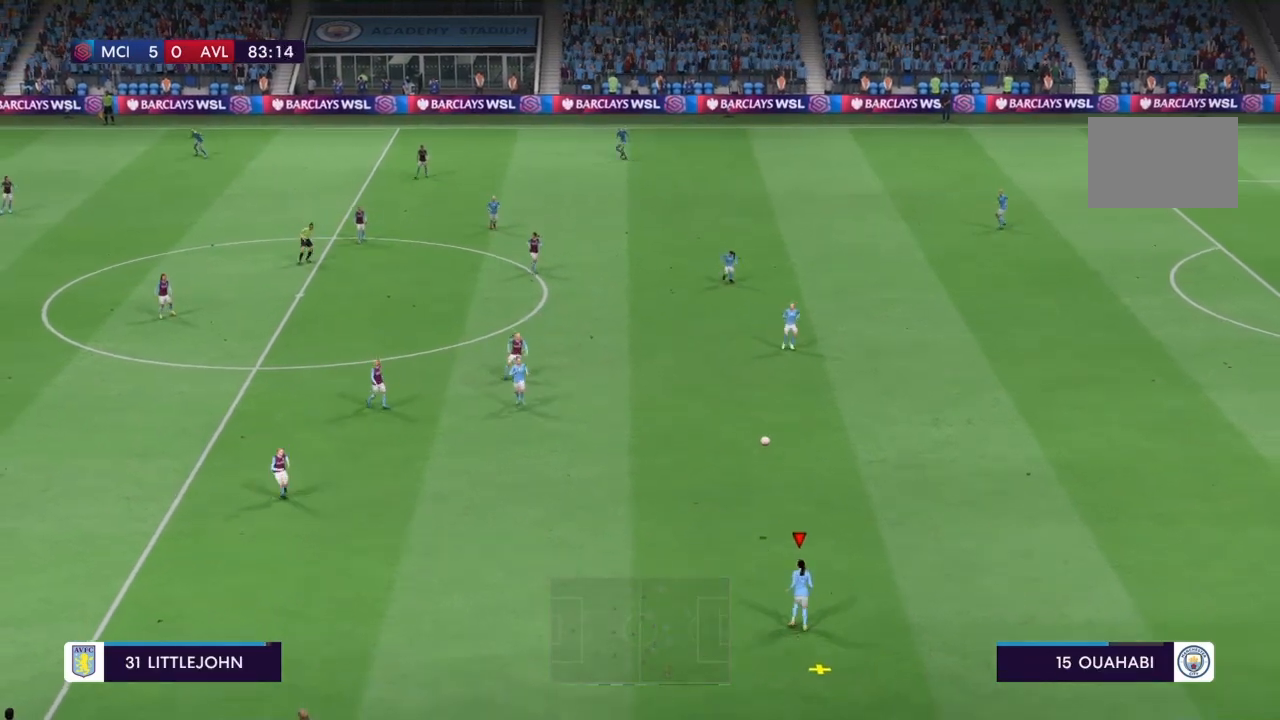
{"buttons": [], "left_stick": "left", "right_stick": "center", "events": [[100, "left_stick", "left"]]}
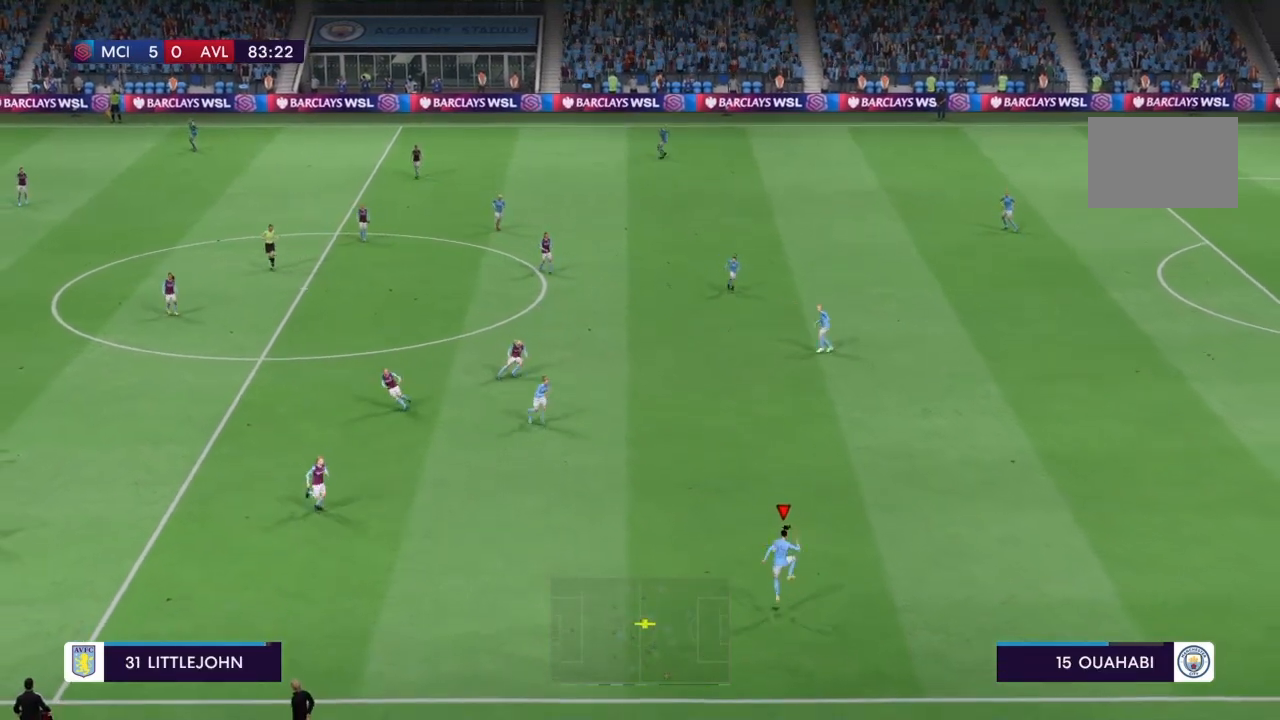
{"buttons": ["R2"], "left_stick": "left", "right_stick": "center", "events": [[500, "R2", "down"]]}
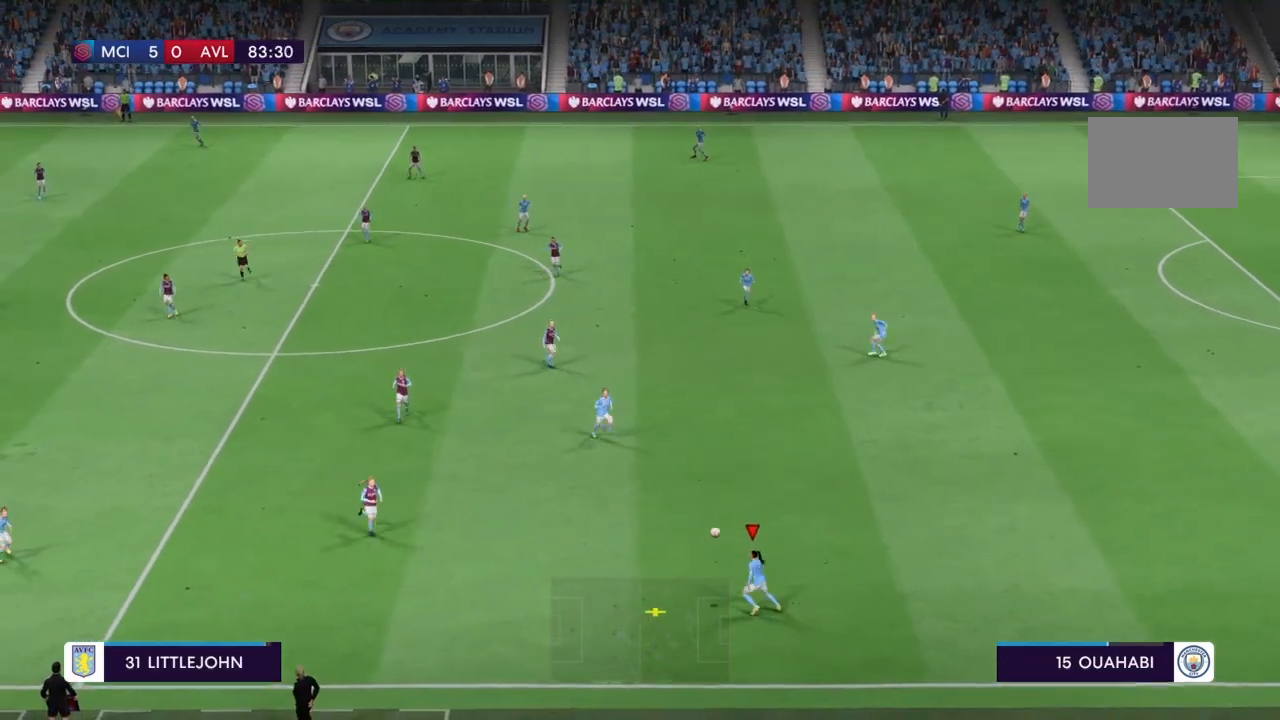
{"buttons": ["R2"], "left_stick": "down-left", "right_stick": "center", "events": [[401, "left_stick", "down-left"]]}
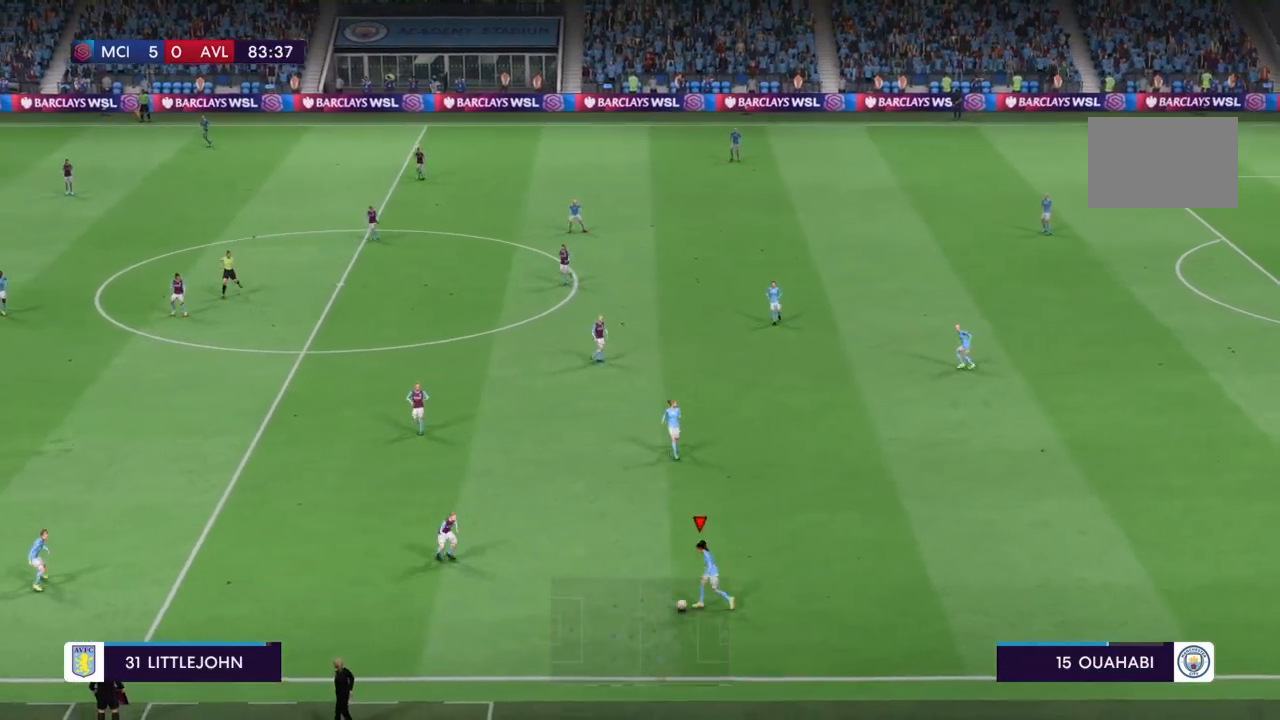
{"buttons": [], "left_stick": "down-left", "right_stick": "center", "events": [[33, "R2", "up"], [333, "CROSS", "down"], [467, "CROSS", "up"]]}
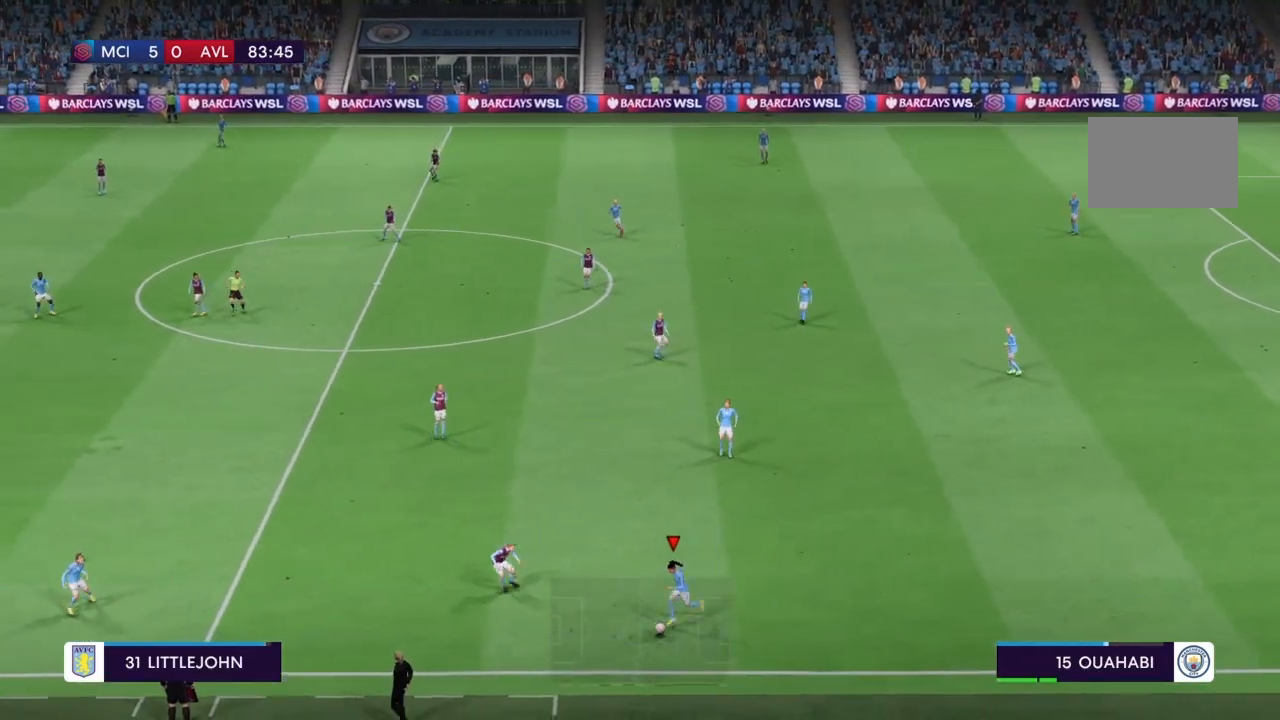
{"buttons": [], "left_stick": "left", "right_stick": "center", "events": [[267, "left_stick", "left"]]}
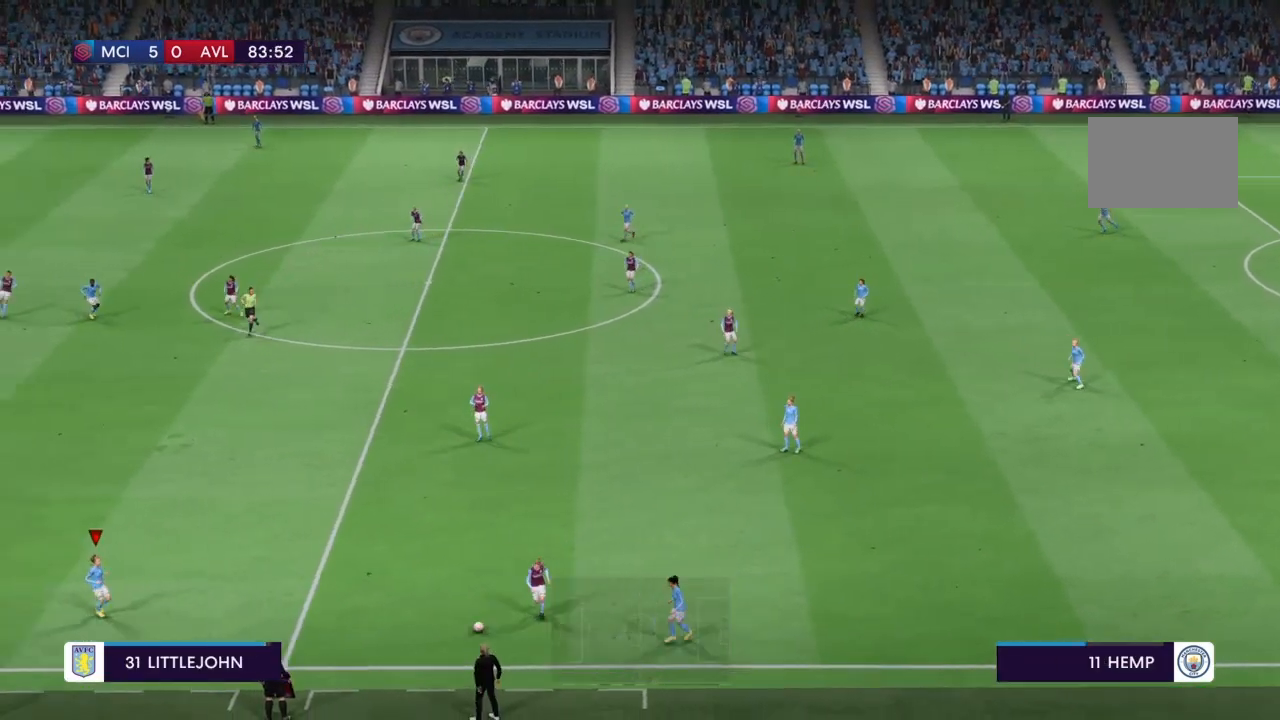
{"buttons": [], "left_stick": "left", "right_stick": "center", "events": [[33, "left_stick", "center"], [434, "left_stick", "left"]]}
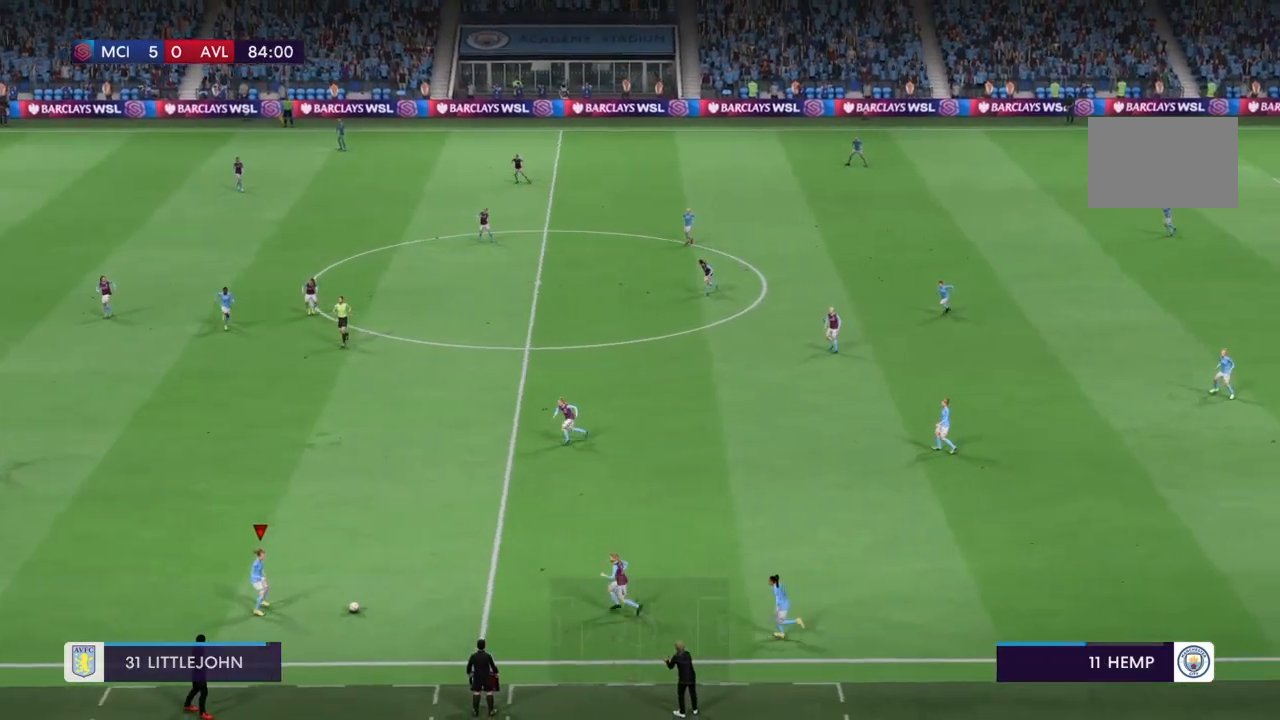
{"buttons": [], "left_stick": "up-left", "right_stick": "center", "events": [[100, "R2", "down"], [134, "left_stick", "up-left"], [234, "R2", "up"]]}
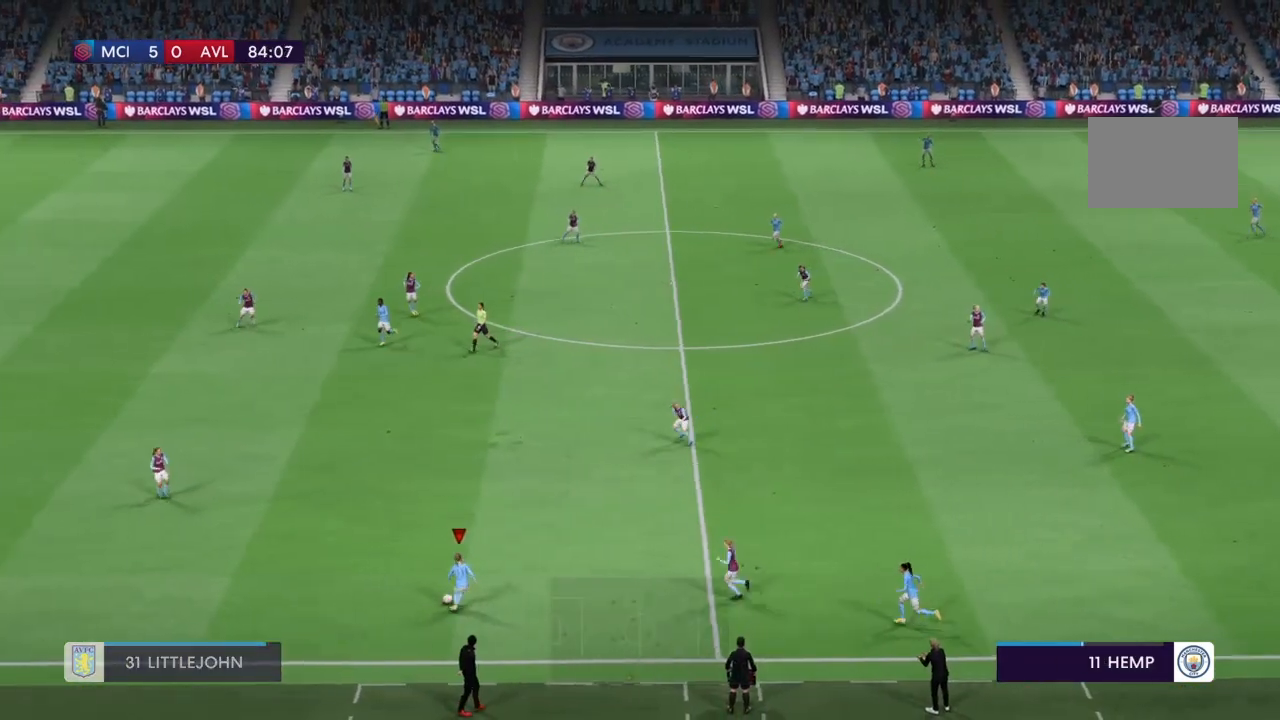
{"buttons": ["CROSS"], "left_stick": "up-left", "right_stick": "center", "events": [[467, "CROSS", "down"]]}
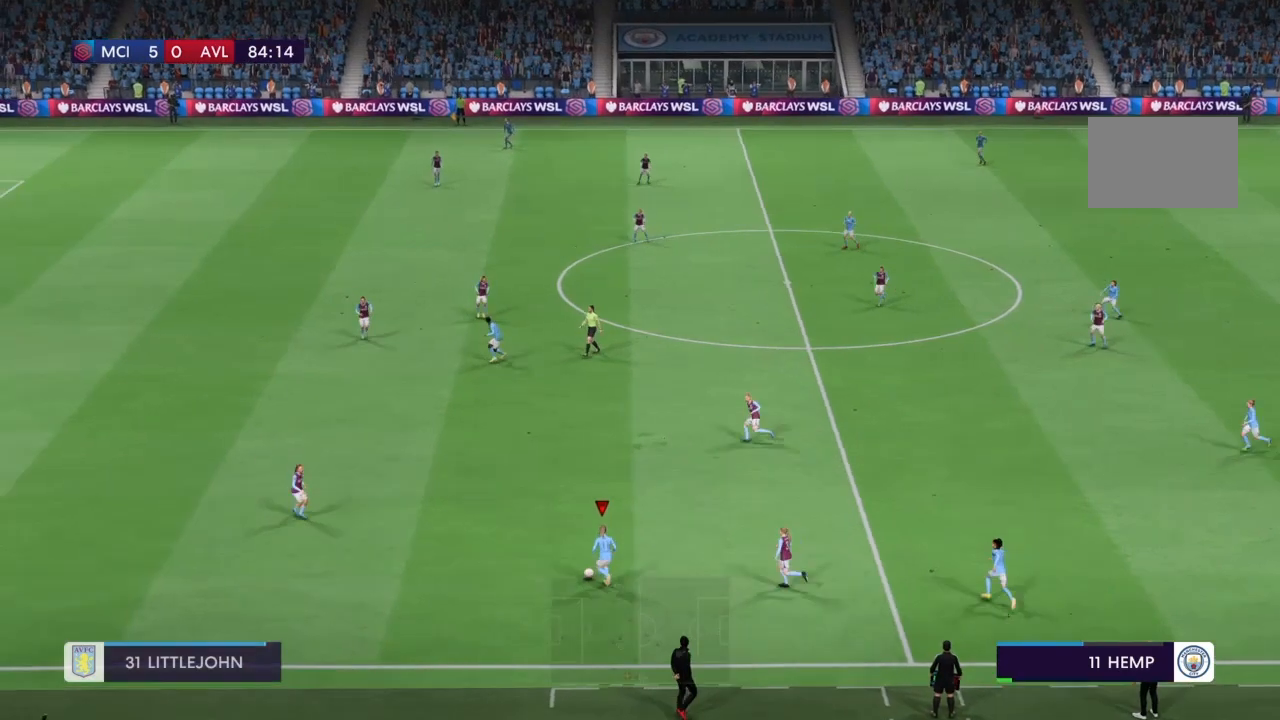
{"buttons": [], "left_stick": "center", "right_stick": "center", "events": [[34, "L2", "down"], [67, "CROSS", "up"], [167, "L2", "up"], [367, "left_stick", "center"]]}
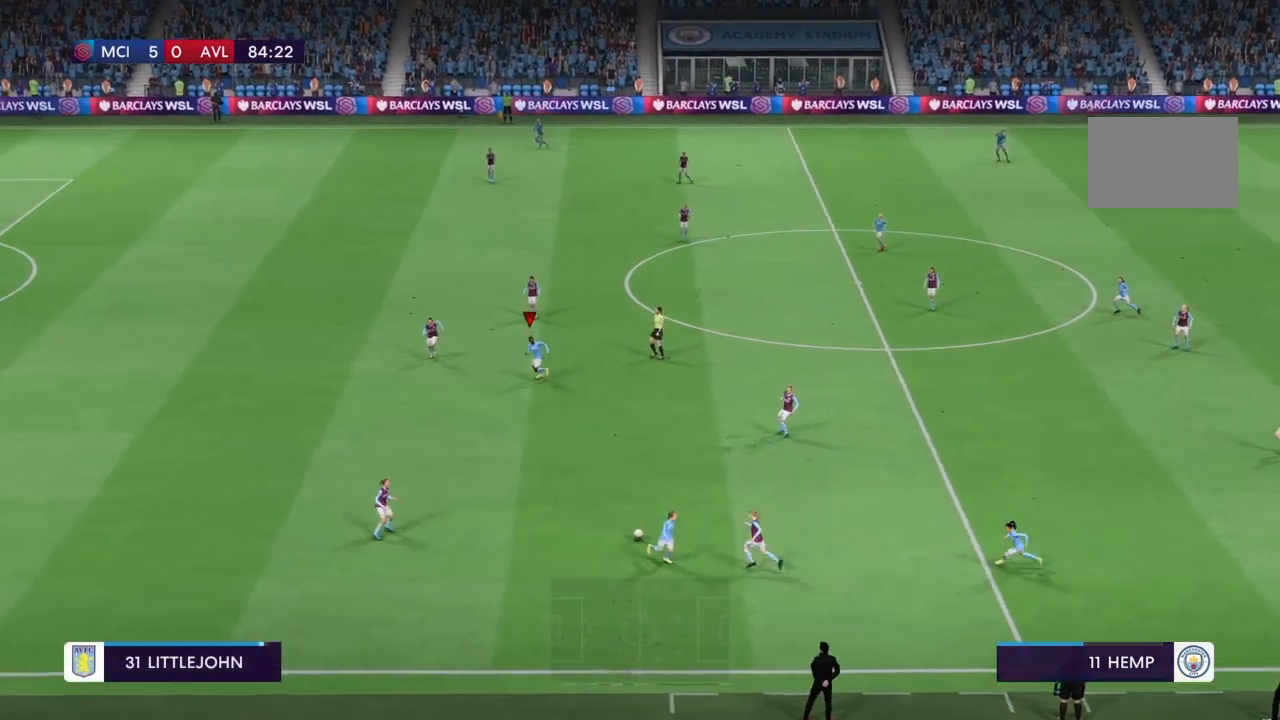
{"buttons": [], "left_stick": "center", "right_stick": "center", "events": []}
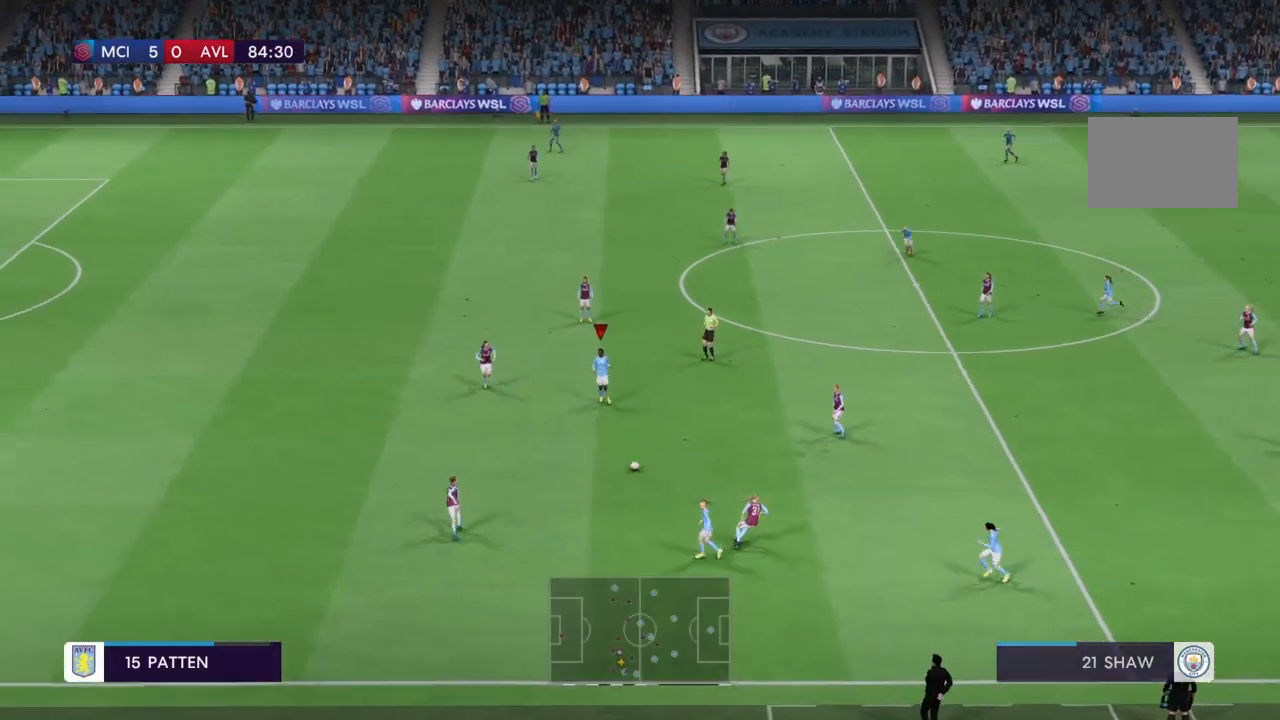
{"buttons": [], "left_stick": "up", "right_stick": "center", "events": [[100, "left_stick", "down-left"], [334, "left_stick", "center"], [434, "left_stick", "up"]]}
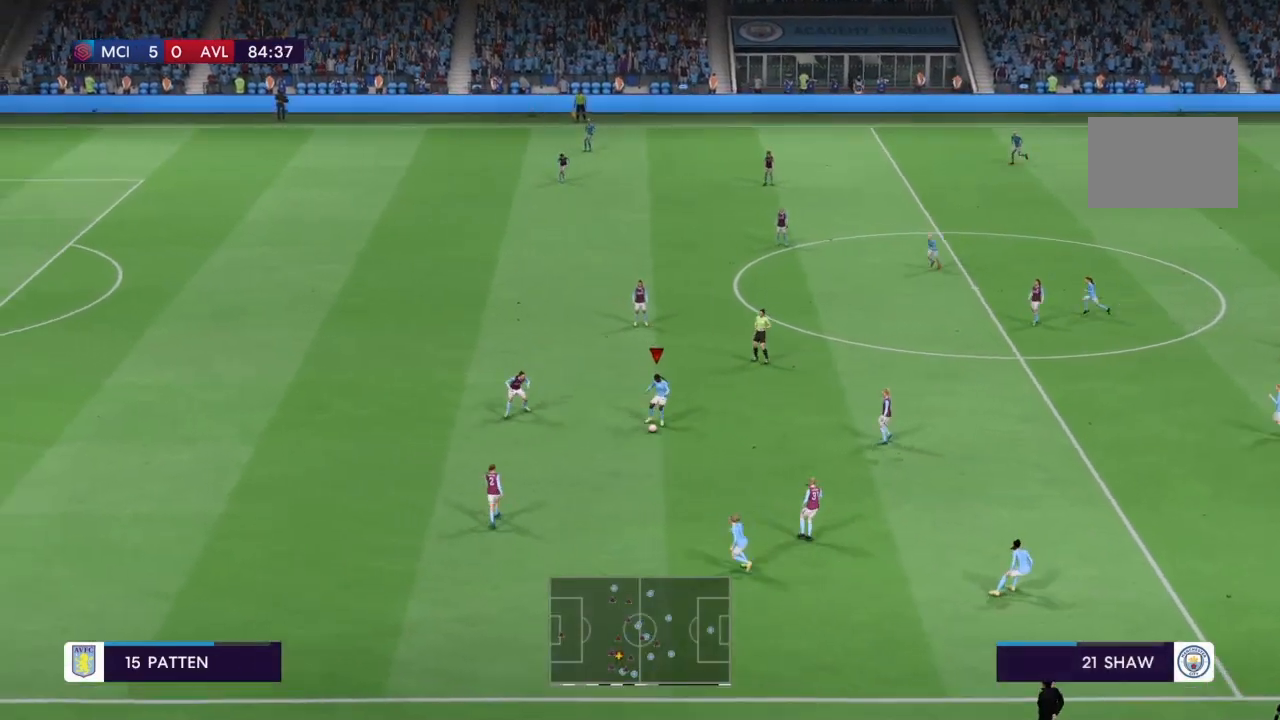
{"buttons": ["R2"], "left_stick": "up-left", "right_stick": "center", "events": [[367, "R2", "down"], [400, "left_stick", "up-left"]]}
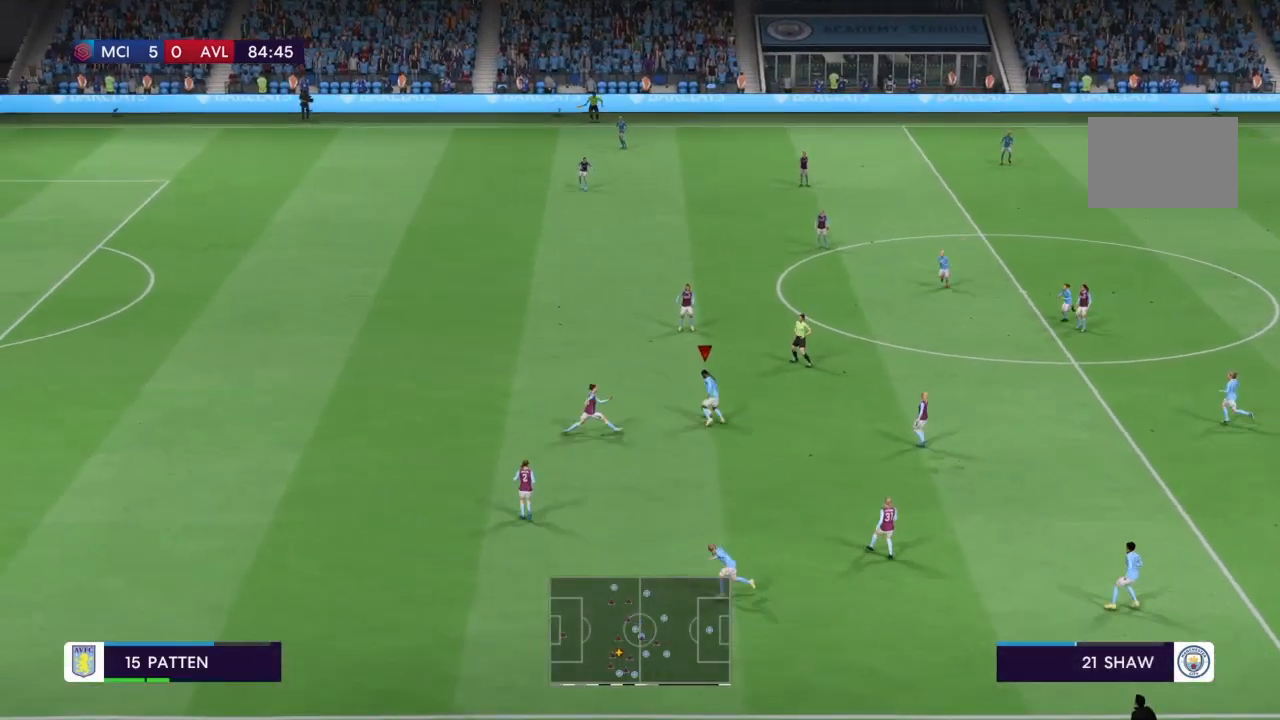
{"buttons": ["R2"], "left_stick": "up-left", "right_stick": "center", "events": [[134, "R2", "up"], [367, "R2", "down"]]}
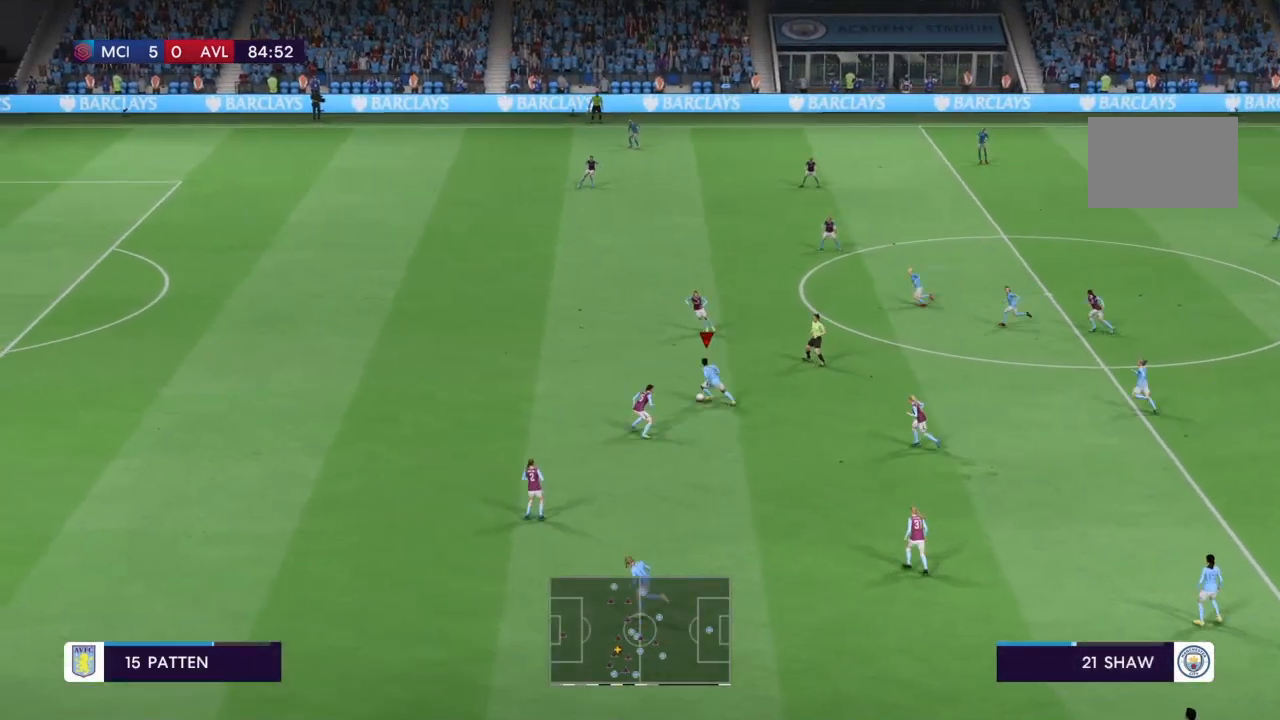
{"buttons": ["R2"], "left_stick": "up-left", "right_stick": "center", "events": []}
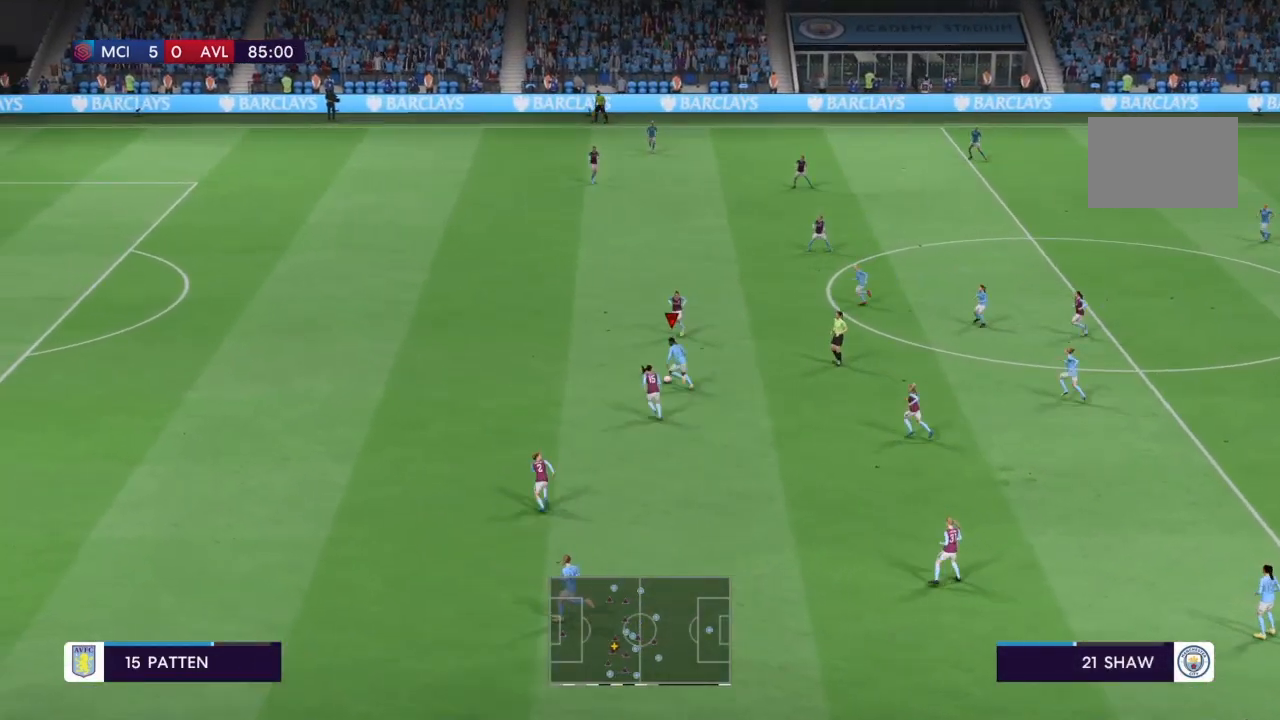
{"buttons": ["R2"], "left_stick": "left", "right_stick": "center", "events": [[367, "left_stick", "left"]]}
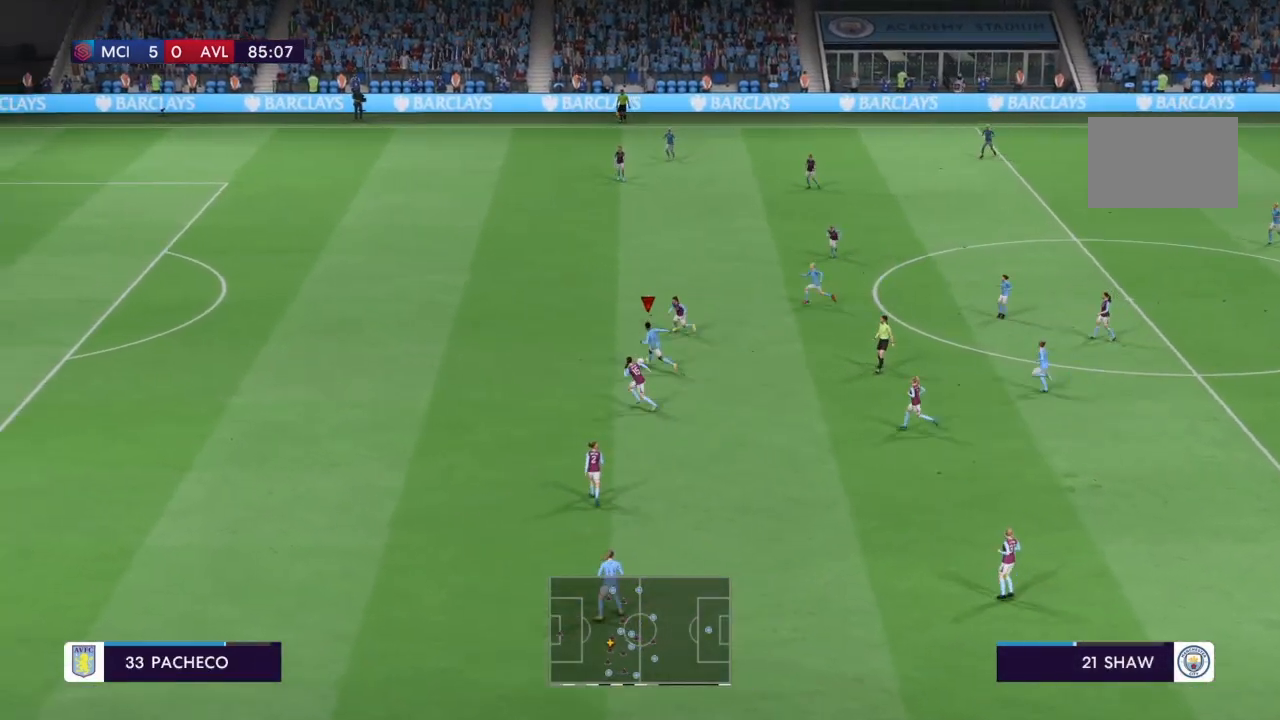
{"buttons": [], "left_stick": "up-left", "right_stick": "center", "events": [[33, "R2", "up"], [500, "left_stick", "up-left"]]}
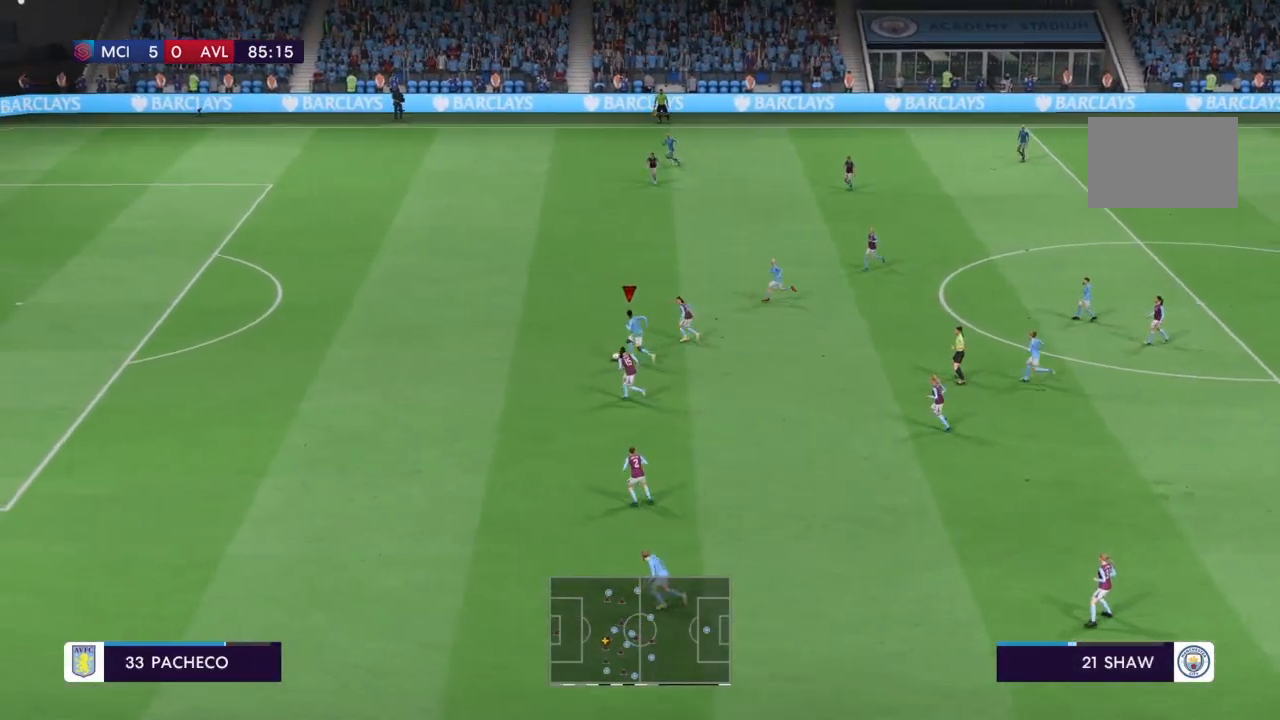
{"buttons": [], "left_stick": "center", "right_stick": "center", "events": [[100, "left_stick", "up"], [167, "CROSS", "down"], [234, "L2", "down"], [267, "CROSS", "up"], [334, "L2", "up"], [334, "left_stick", "center"]]}
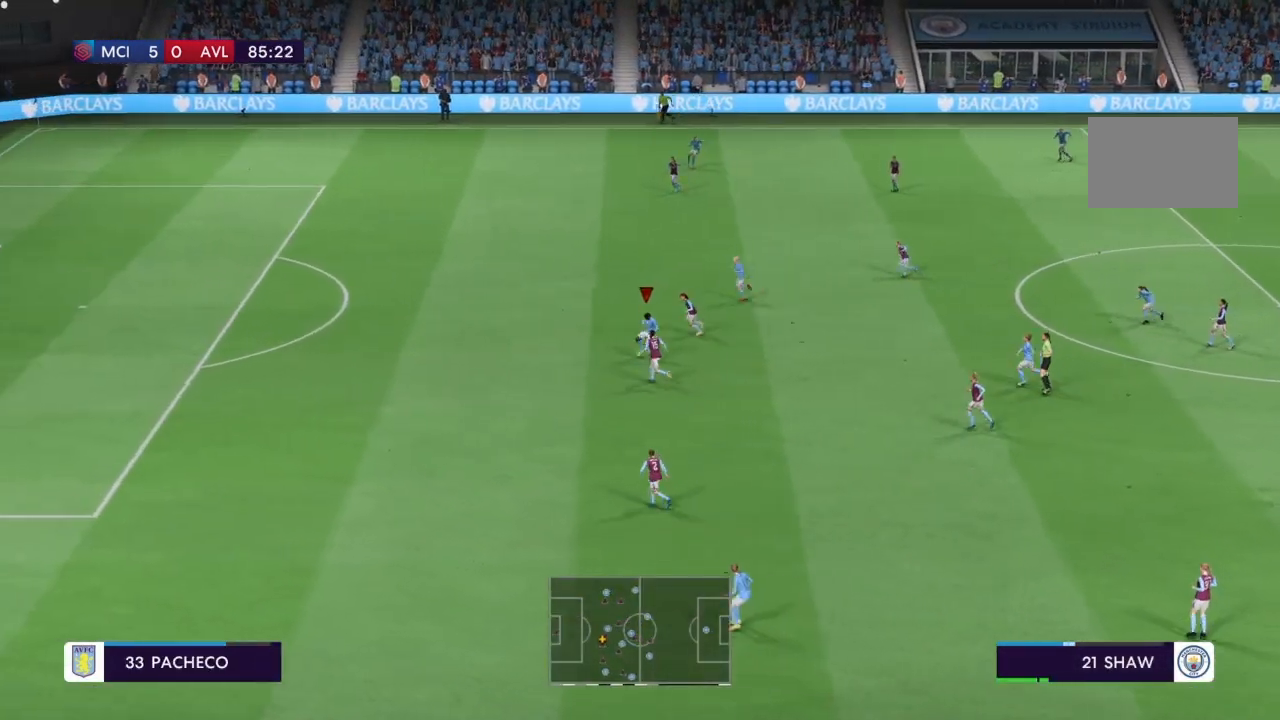
{"buttons": [], "left_stick": "center", "right_stick": "center", "events": []}
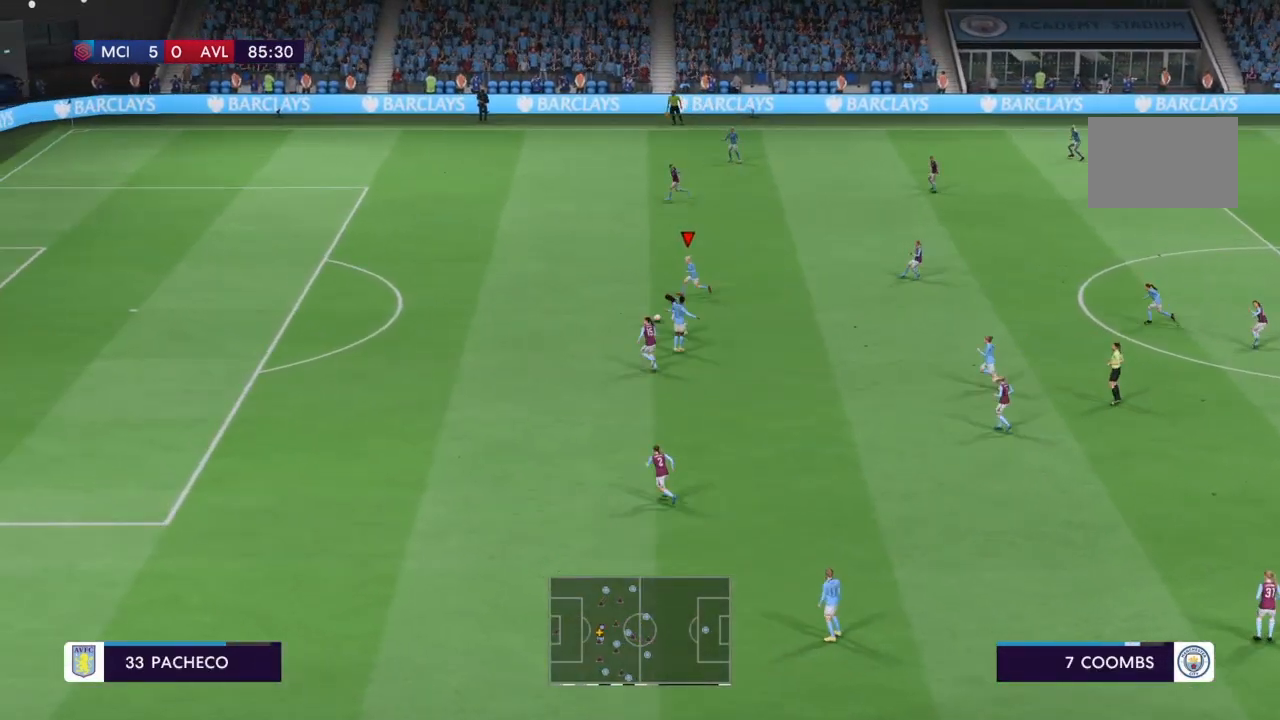
{"buttons": ["SQUARE"], "left_stick": "left", "right_stick": "center", "events": [[401, "left_stick", "left"], [434, "SQUARE", "down"]]}
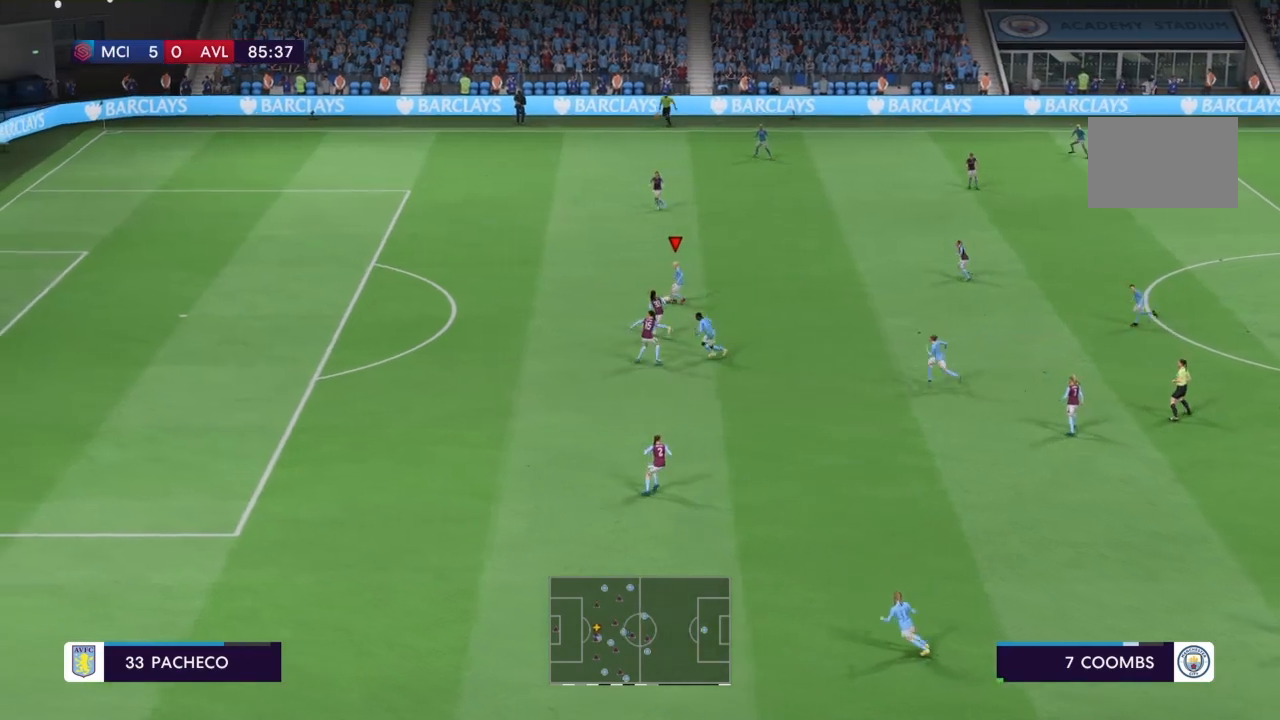
{"buttons": [], "left_stick": "left", "right_stick": "center", "events": [[133, "SQUARE", "up"]]}
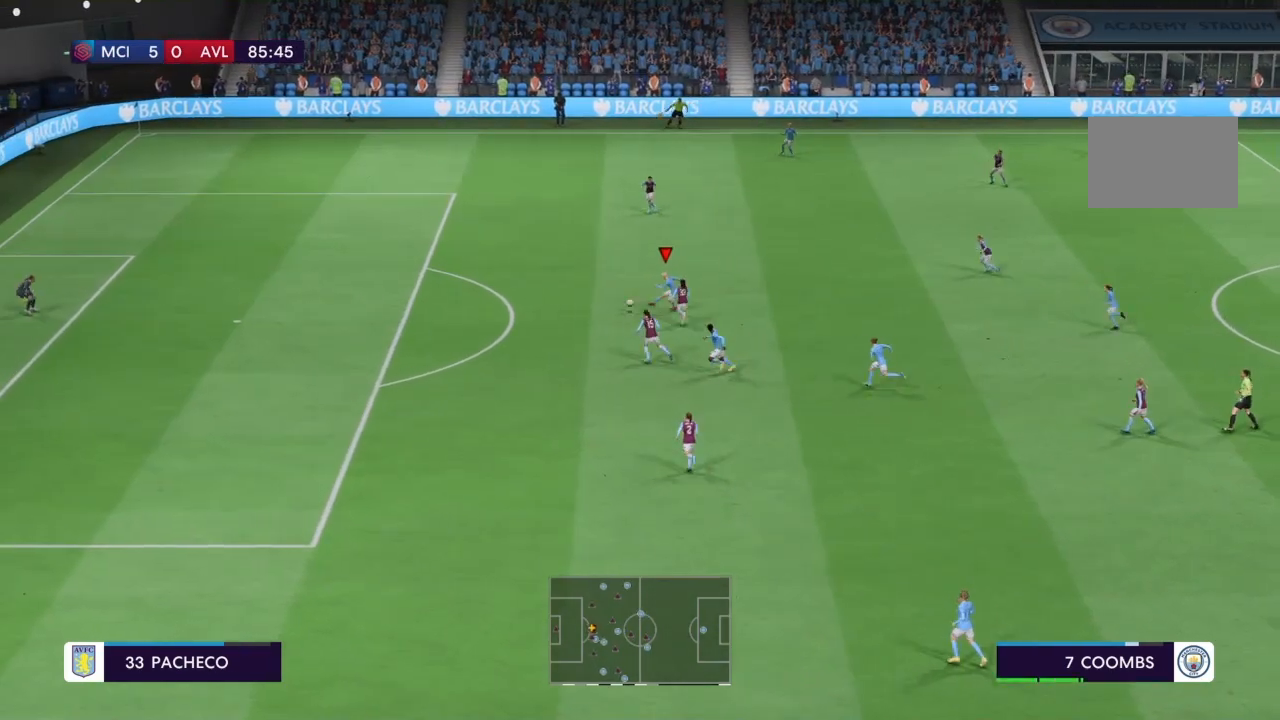
{"buttons": [], "left_stick": "center", "right_stick": "center", "events": [[67, "left_stick", "center"]]}
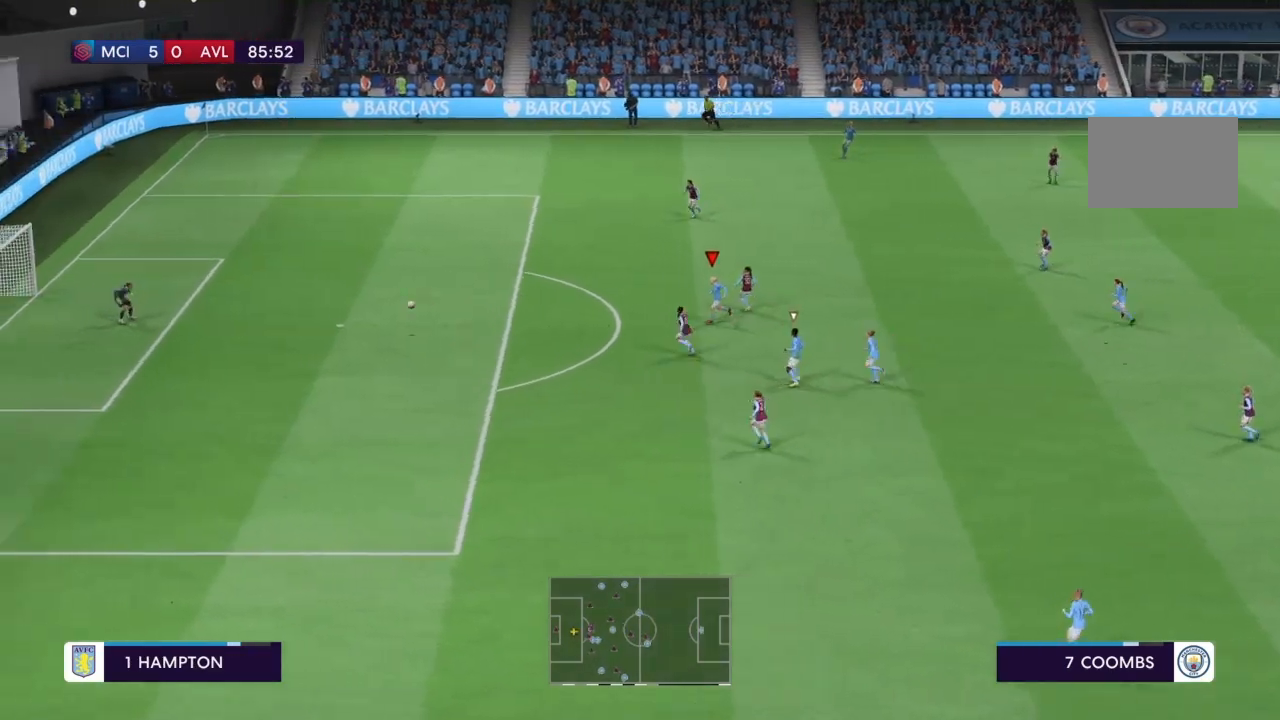
{"buttons": [], "left_stick": "center", "right_stick": "center", "events": []}
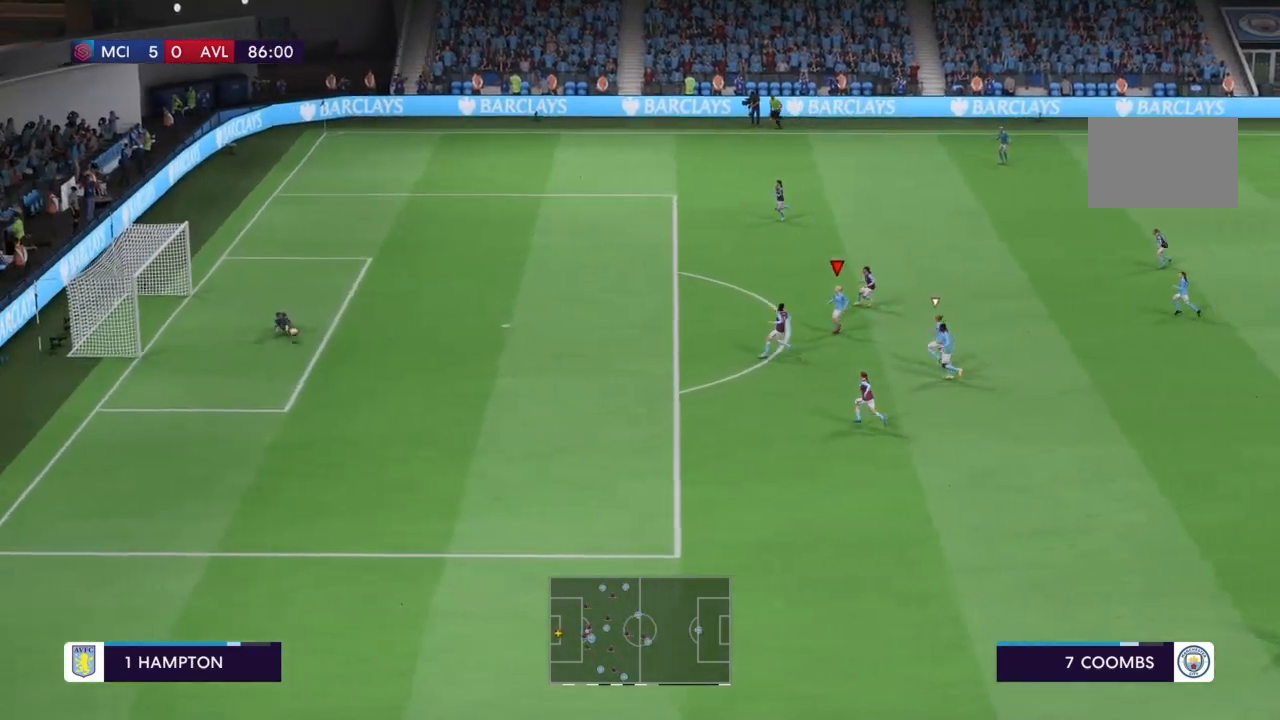
{"buttons": [], "left_stick": "center", "right_stick": "center", "events": []}
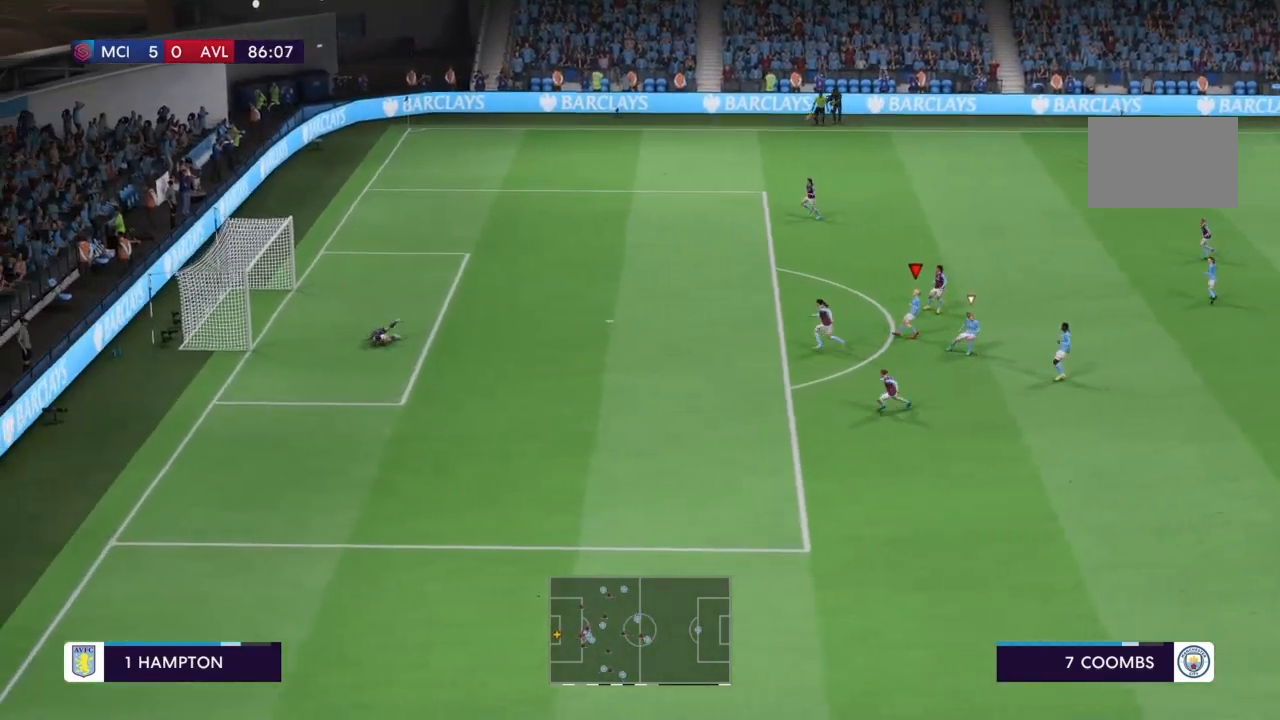
{"buttons": [], "left_stick": "right", "right_stick": "center", "events": [[233, "left_stick", "right"]]}
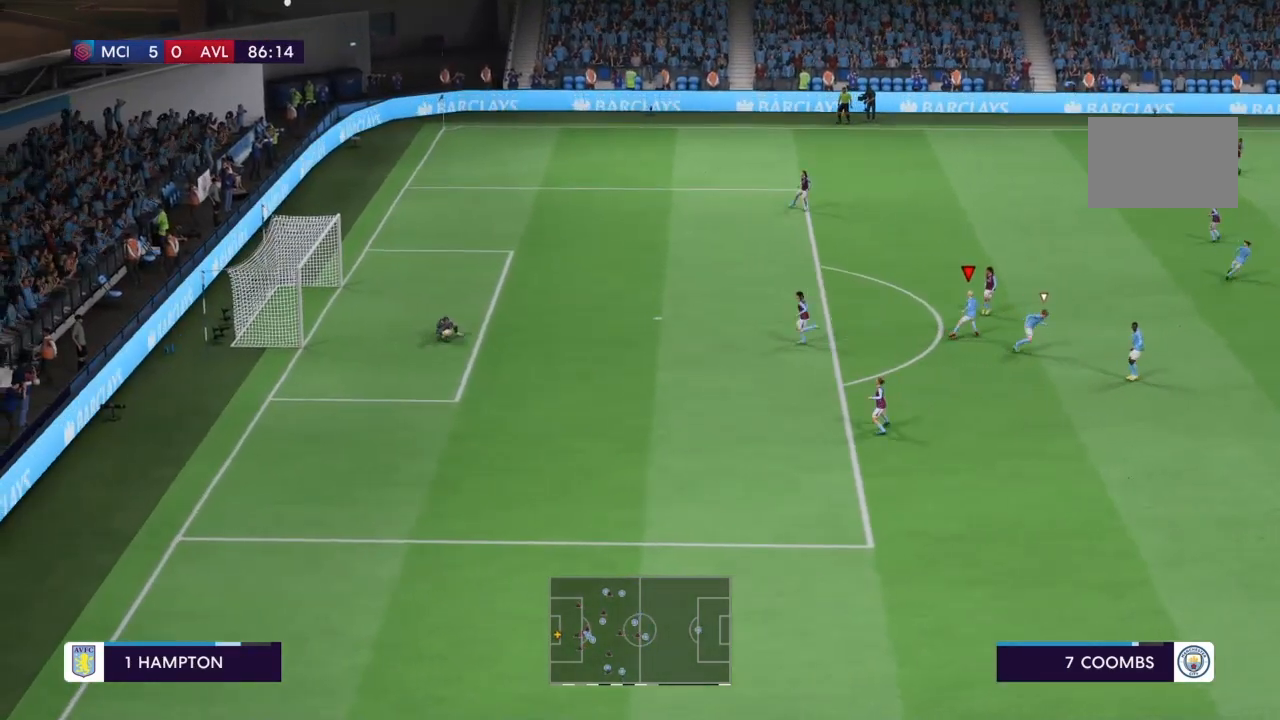
{"buttons": ["R2"], "left_stick": "right", "right_stick": "center", "events": [[367, "R2", "down"]]}
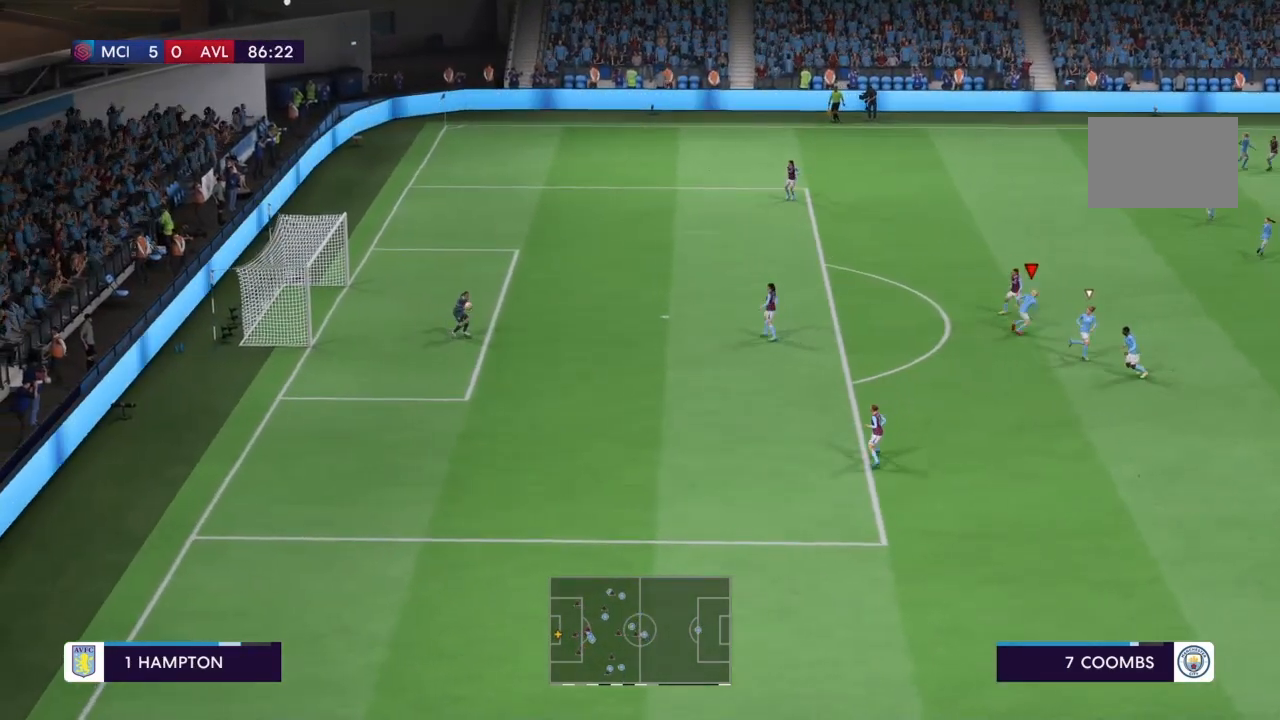
{"buttons": [], "left_stick": "right", "right_stick": "center", "events": [[233, "R2", "up"]]}